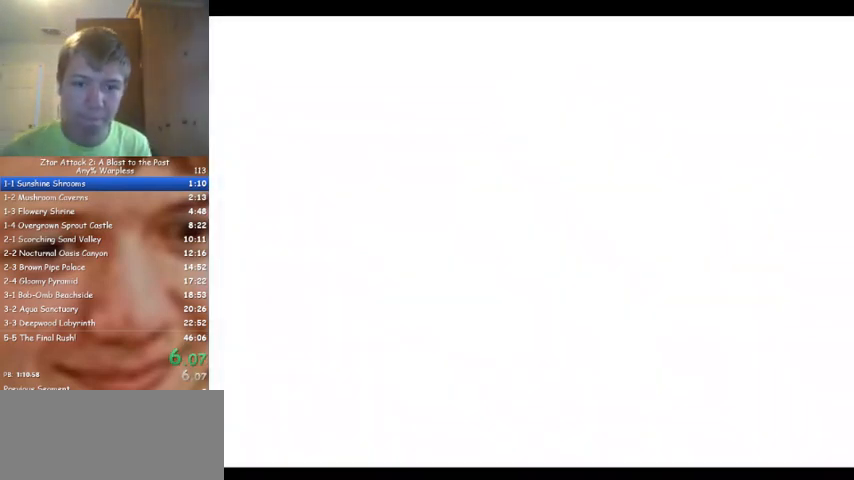
Gameplay with a controller (Nintendo layout); each line is a JSON object with the inputs held at the frame after it. "events" lists button and stick changes between this image and that frame as [ms after this image, input, new state], when the widget could be followed in between. Not read: A B L3 R3 Z.
{"buttons": [], "left_stick": "up", "events": [[33, "C_DOWN", "down"], [33, "C_RIGHT", "down"], [200, "C_DOWN", "up"], [200, "C_RIGHT", "up"], [467, "left_stick", "up"]]}
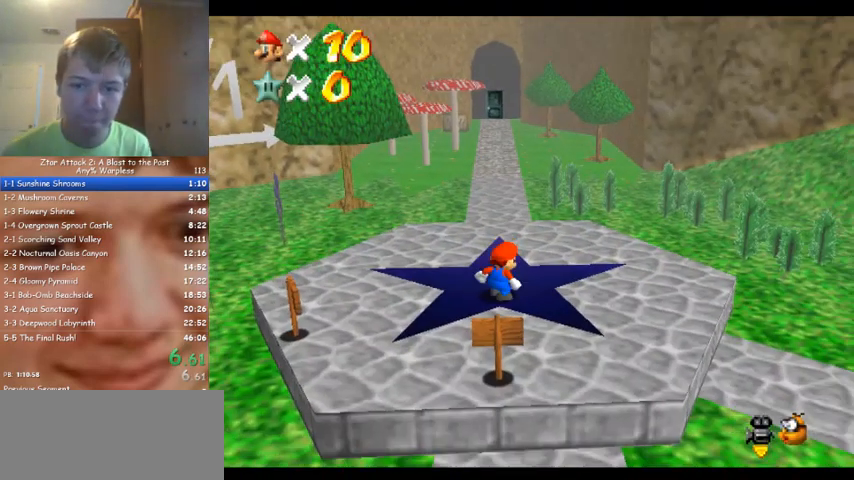
{"buttons": [], "left_stick": "up", "events": []}
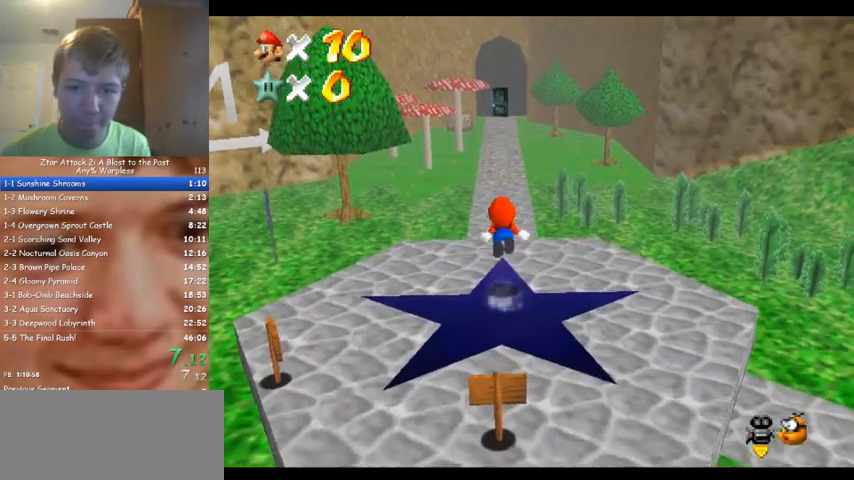
{"buttons": [], "left_stick": "up", "events": []}
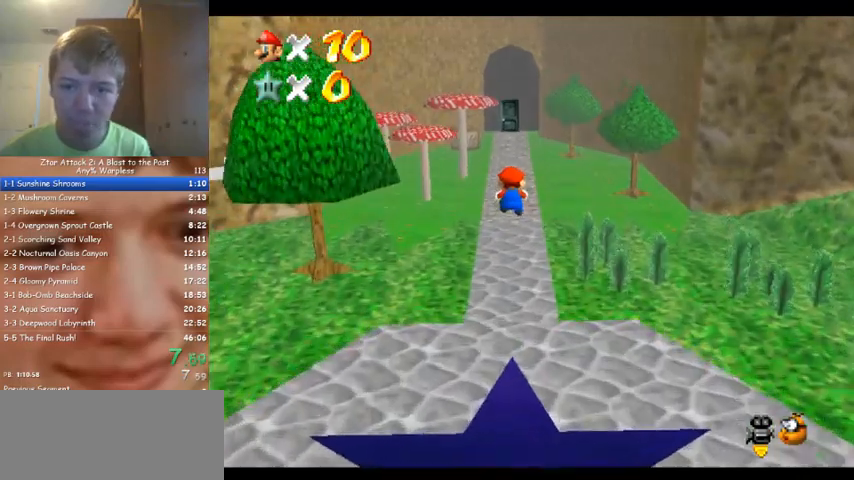
{"buttons": [], "left_stick": "up", "events": []}
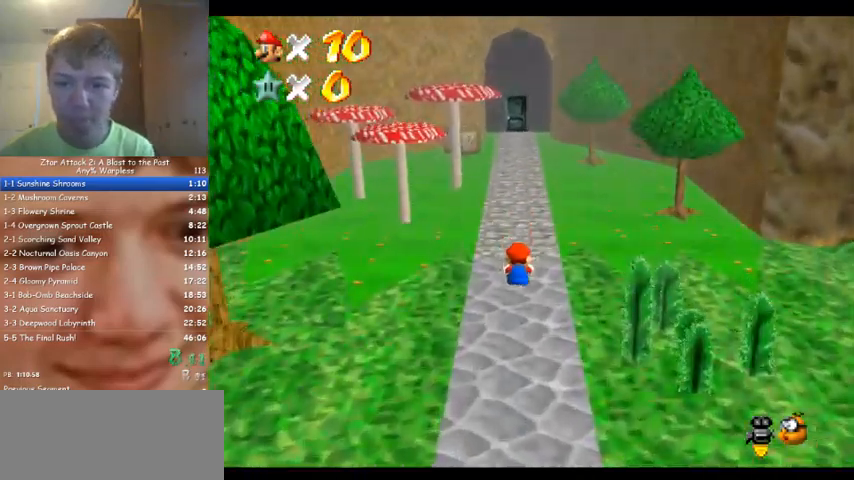
{"buttons": [], "left_stick": "up", "events": []}
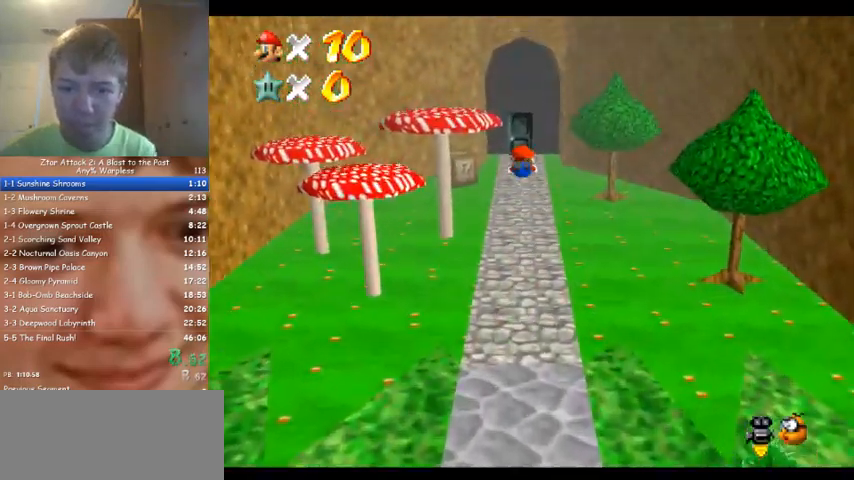
{"buttons": [], "left_stick": "up", "events": []}
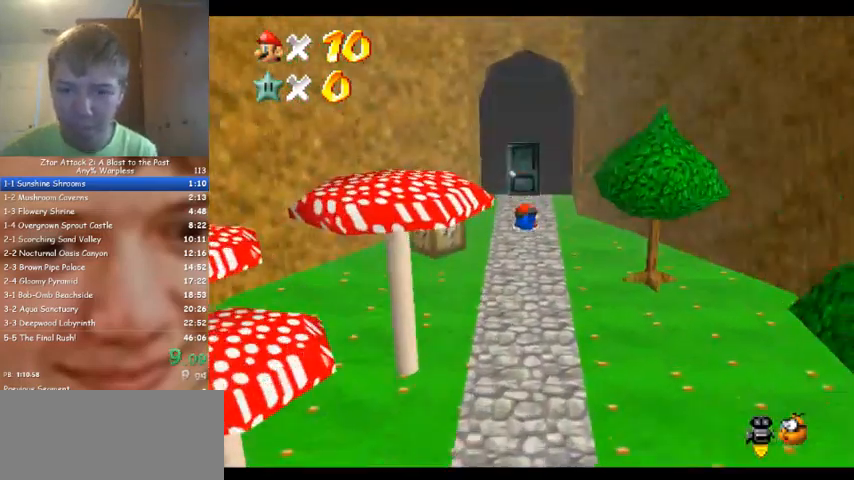
{"buttons": [], "left_stick": "up", "events": []}
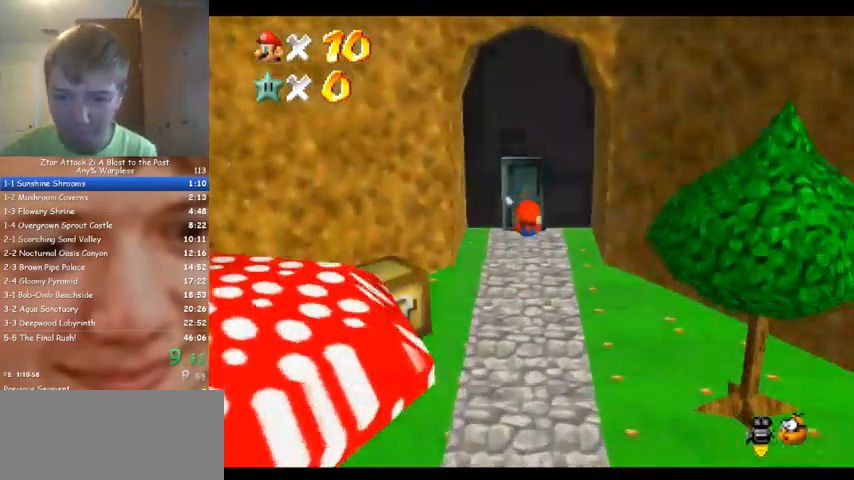
{"buttons": [], "left_stick": "up", "events": []}
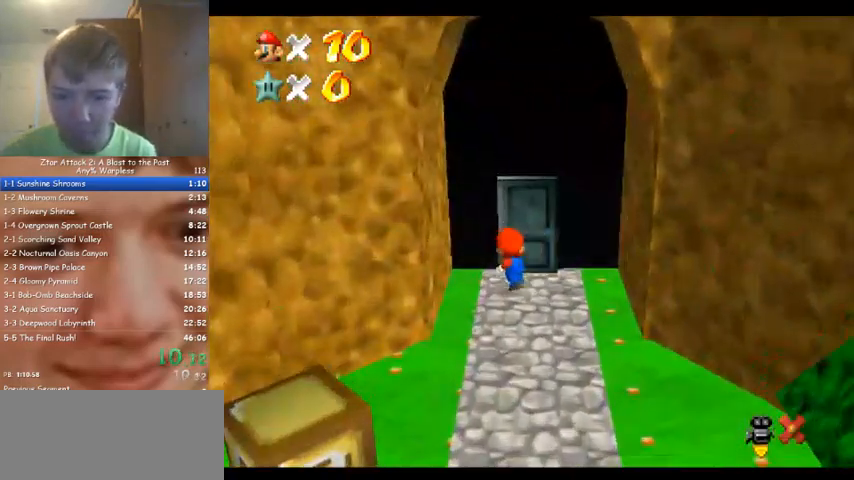
{"buttons": [], "left_stick": "up", "events": []}
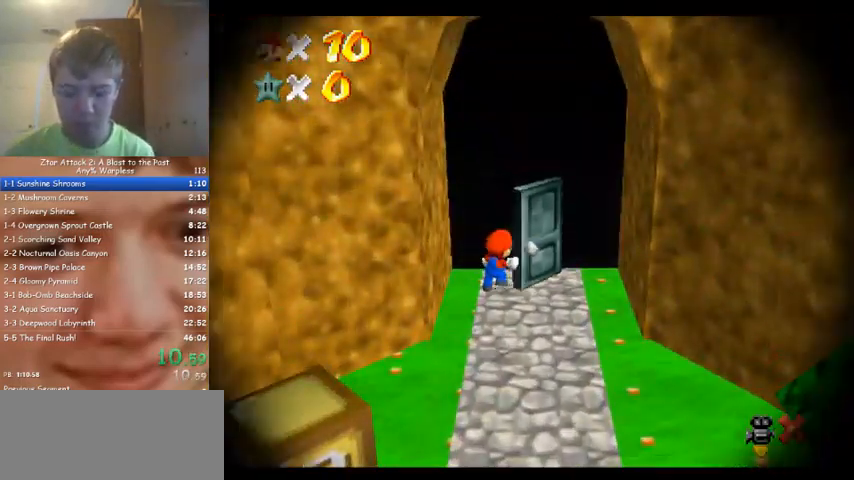
{"buttons": [], "left_stick": "up", "events": []}
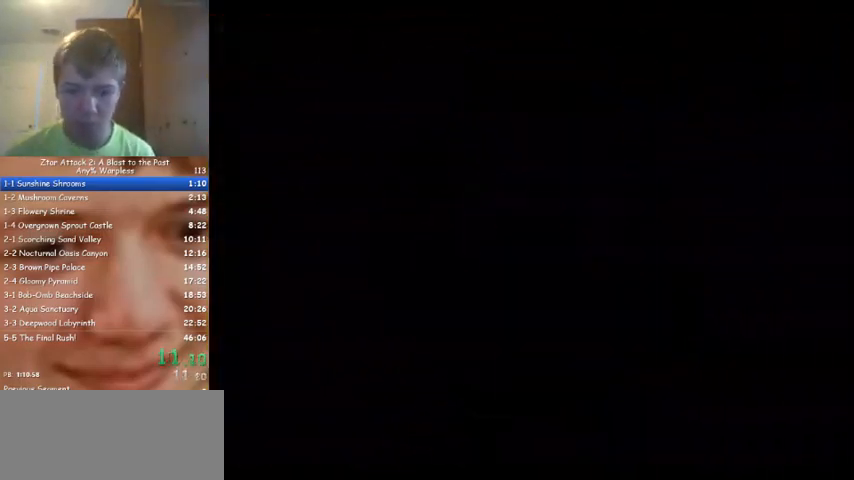
{"buttons": [], "left_stick": "up", "events": []}
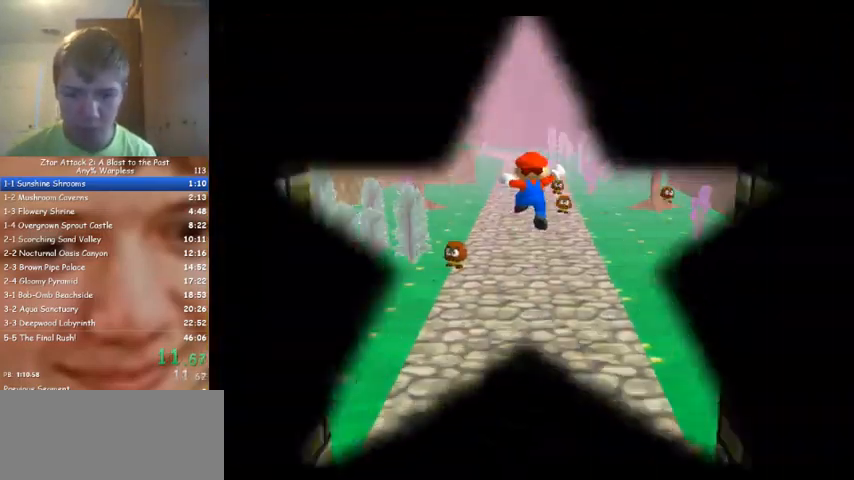
{"buttons": [], "left_stick": "up", "events": []}
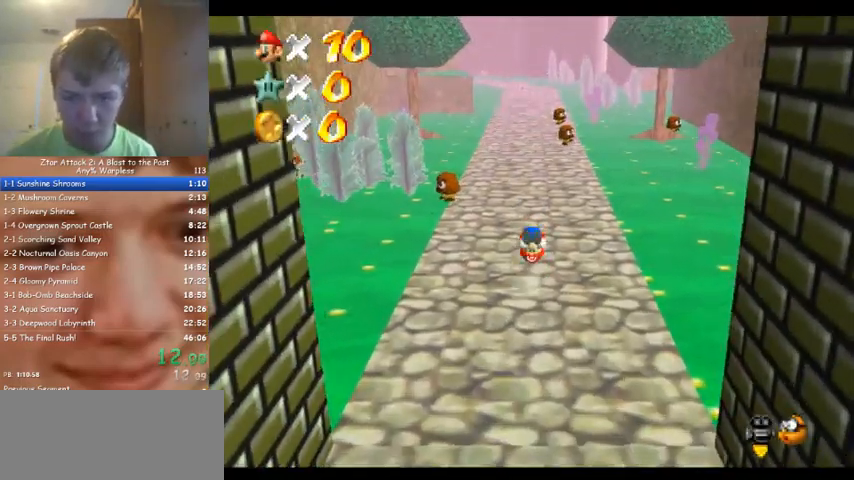
{"buttons": [], "left_stick": "up", "events": []}
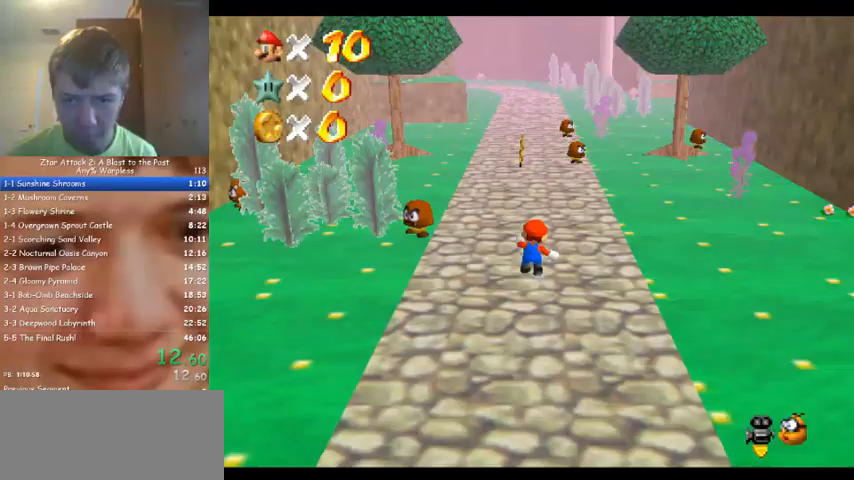
{"buttons": [], "left_stick": "up", "events": []}
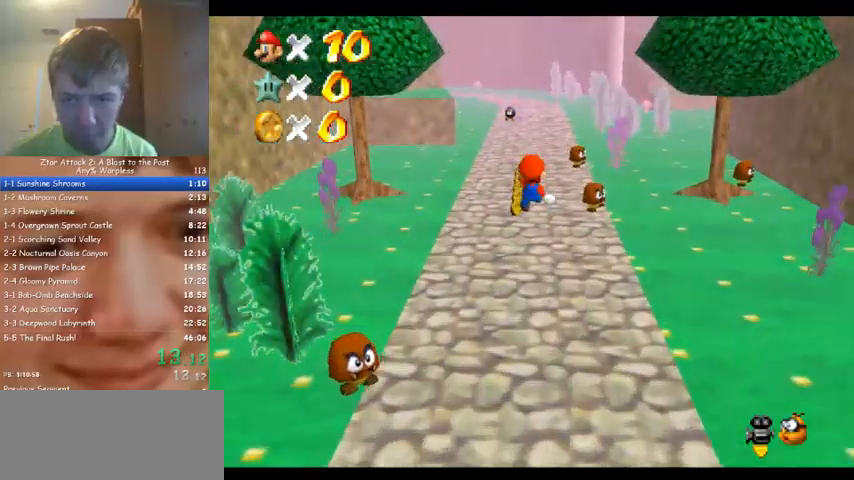
{"buttons": [], "left_stick": "up", "events": []}
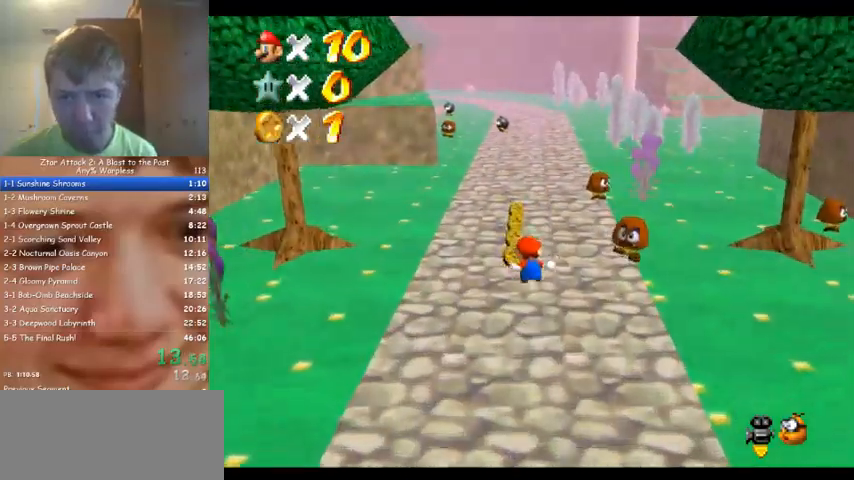
{"buttons": [], "left_stick": "up", "events": []}
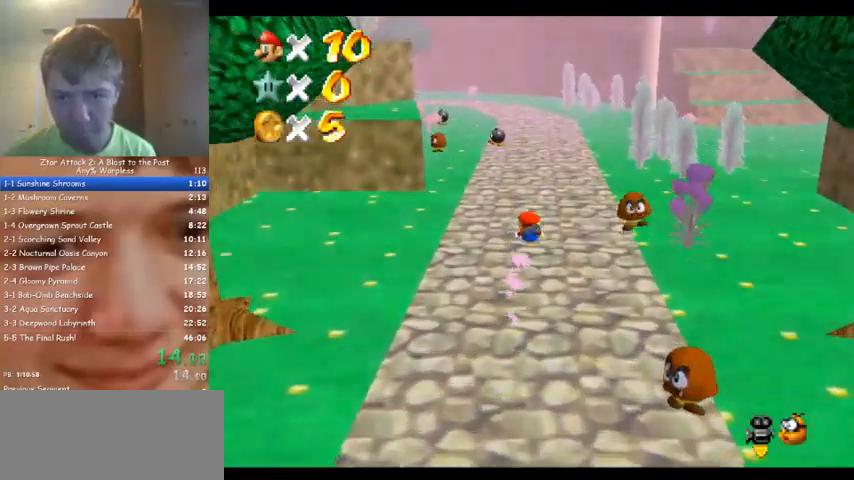
{"buttons": ["C_RIGHT"], "left_stick": "up", "events": [[433, "C_DOWN", "down"], [433, "C_RIGHT", "down"], [500, "C_DOWN", "up"]]}
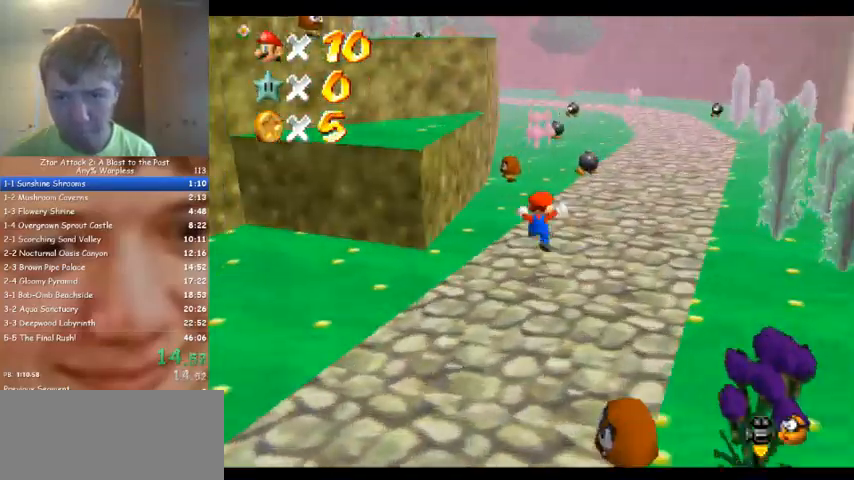
{"buttons": [], "left_stick": "up", "events": [[33, "C_RIGHT", "up"]]}
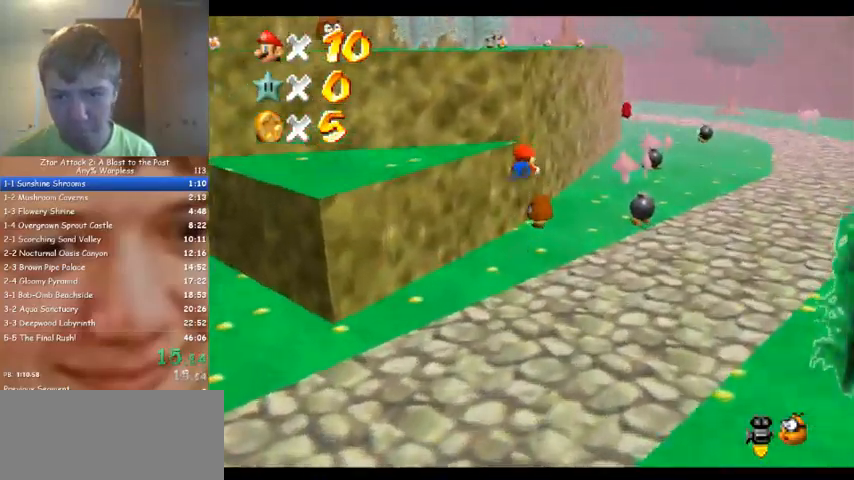
{"buttons": [], "left_stick": "up", "events": [[100, "left_stick", "up-right"], [500, "left_stick", "up"]]}
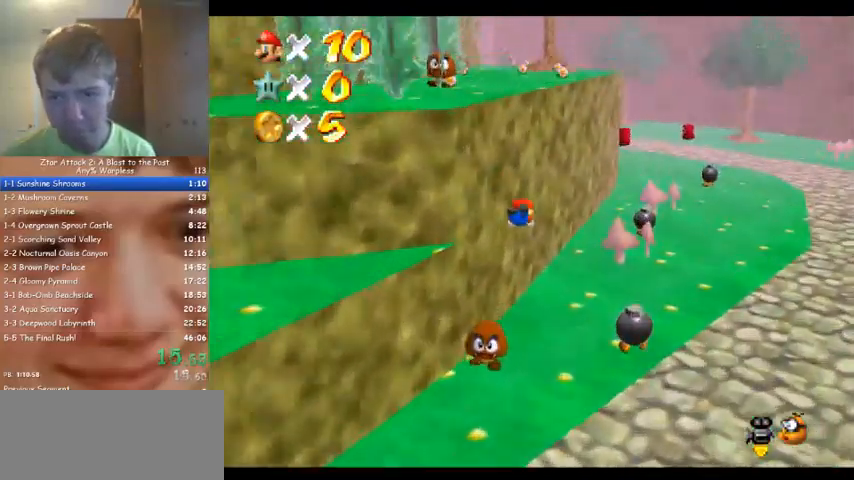
{"buttons": [], "left_stick": "up", "events": []}
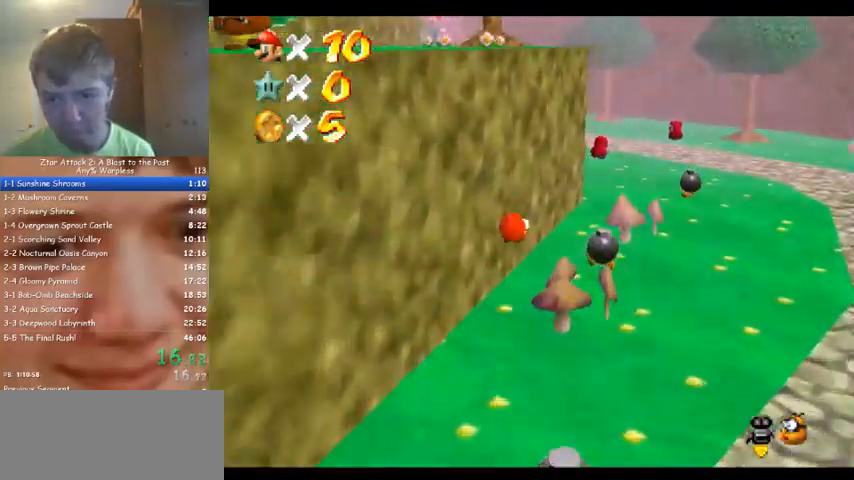
{"buttons": [], "left_stick": "up", "events": []}
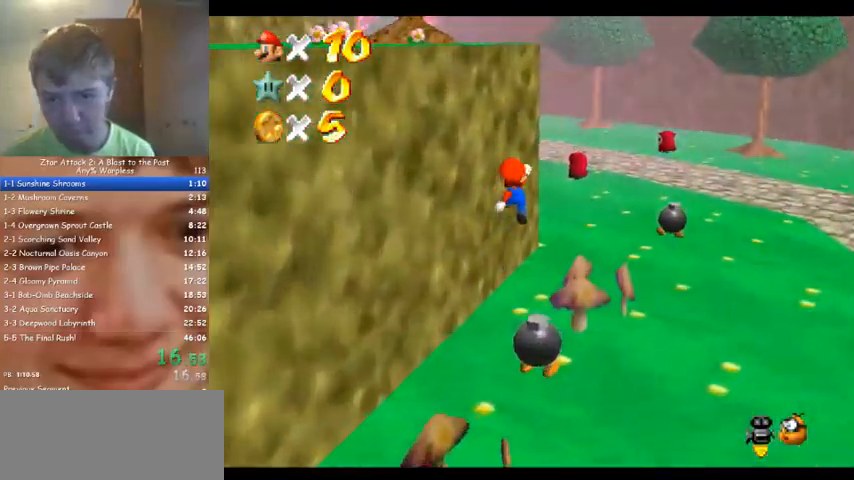
{"buttons": [], "left_stick": "up", "events": [[67, "C_DOWN", "down"], [67, "C_RIGHT", "down"], [133, "left_stick", "up-right"], [167, "C_DOWN", "up"], [200, "C_RIGHT", "up"], [500, "left_stick", "up"]]}
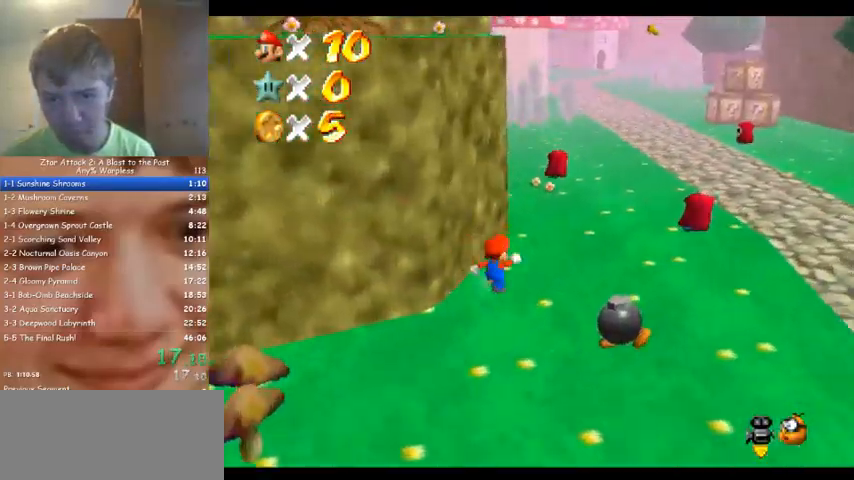
{"buttons": [], "left_stick": "up", "events": []}
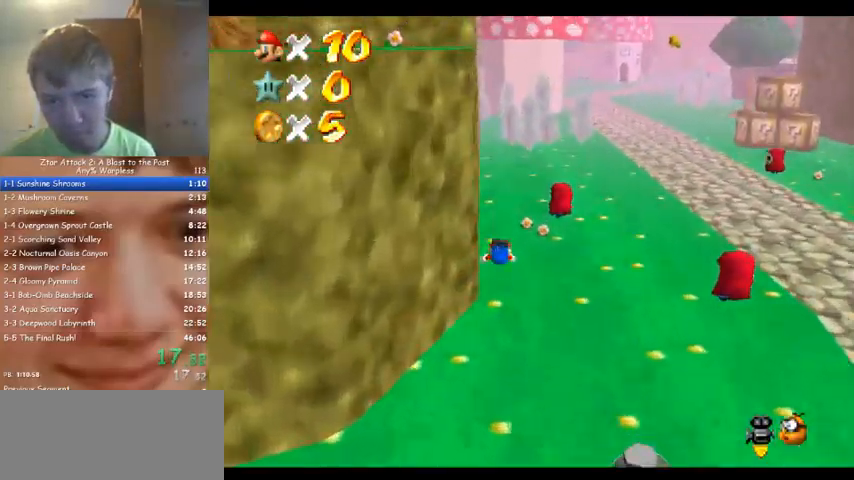
{"buttons": [], "left_stick": "up", "events": []}
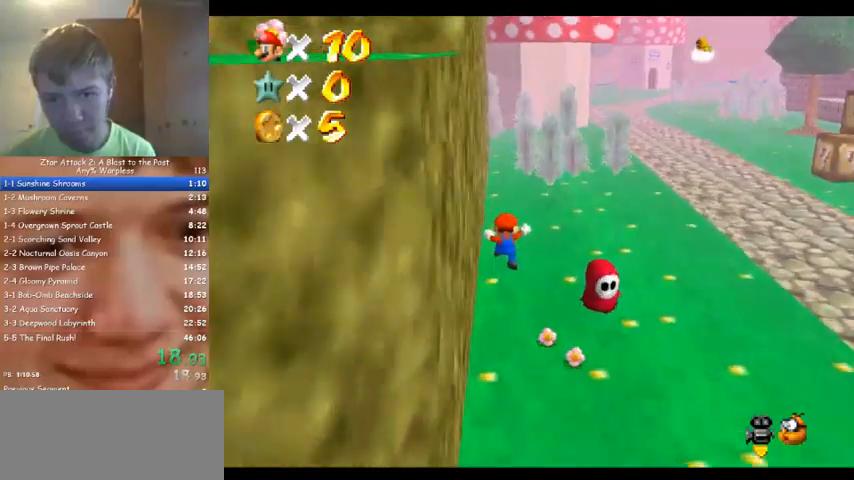
{"buttons": ["C_DOWN", "C_RIGHT"], "left_stick": "up", "events": [[467, "C_RIGHT", "down"], [500, "C_DOWN", "down"]]}
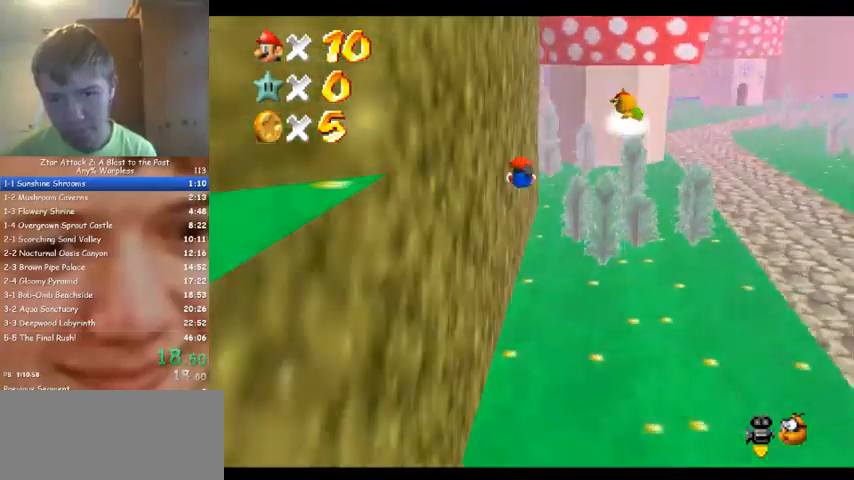
{"buttons": [], "left_stick": "up-right", "events": [[100, "C_DOWN", "up"], [100, "C_RIGHT", "up"], [133, "left_stick", "up-right"]]}
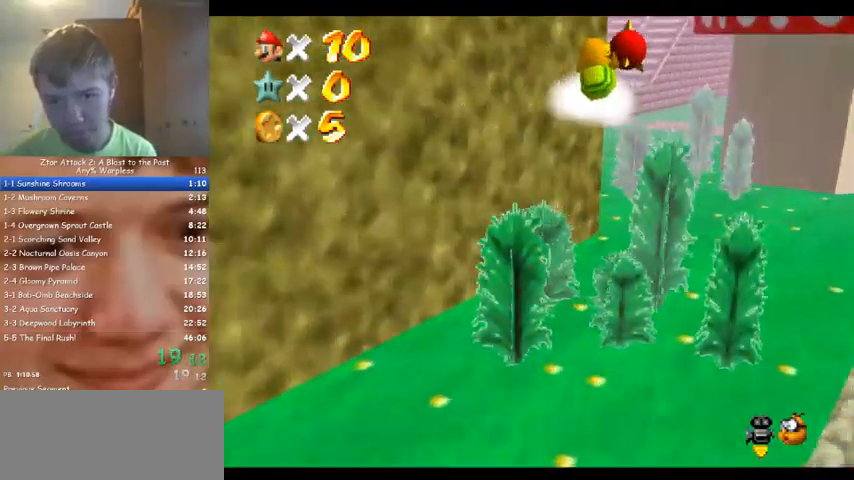
{"buttons": [], "left_stick": "up", "events": [[433, "left_stick", "up"]]}
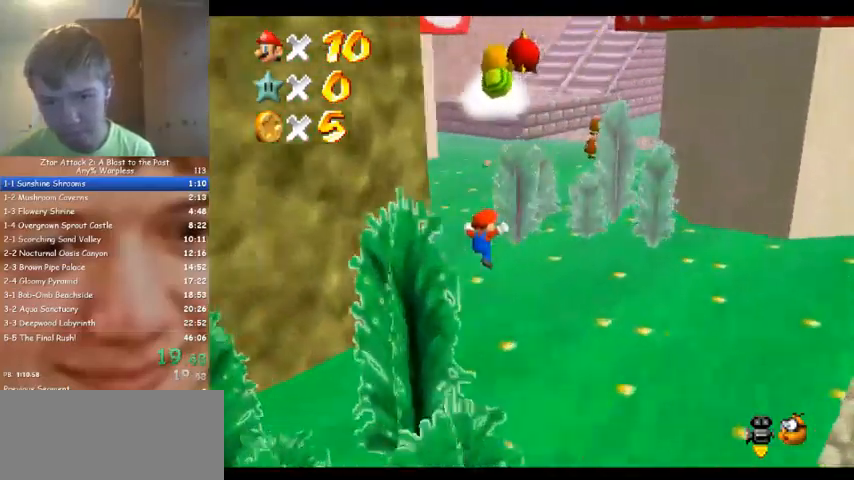
{"buttons": [], "left_stick": "up", "events": []}
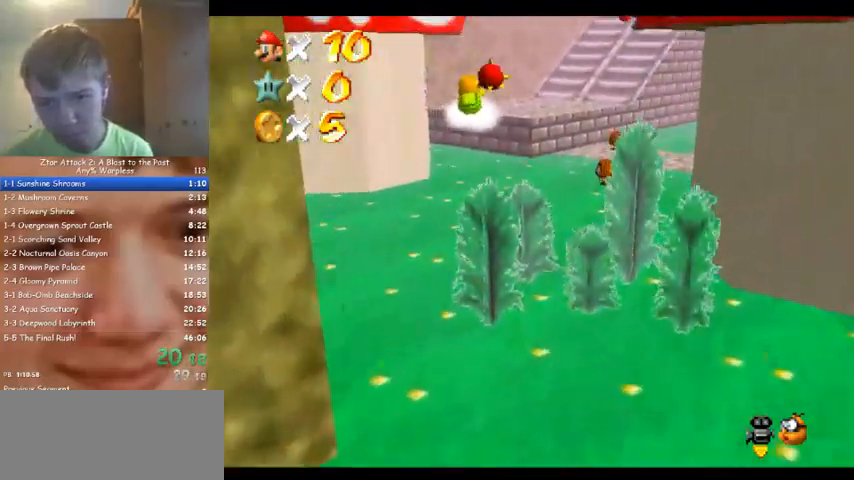
{"buttons": [], "left_stick": "up", "events": [[267, "C_DOWN", "down"], [267, "C_LEFT", "down"], [433, "C_DOWN", "up"], [433, "C_LEFT", "up"]]}
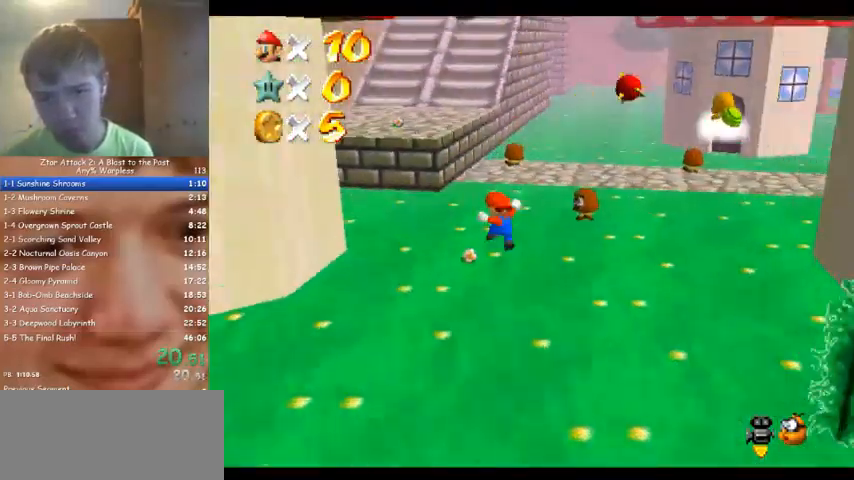
{"buttons": [], "left_stick": "up-left", "events": [[500, "left_stick", "up-left"]]}
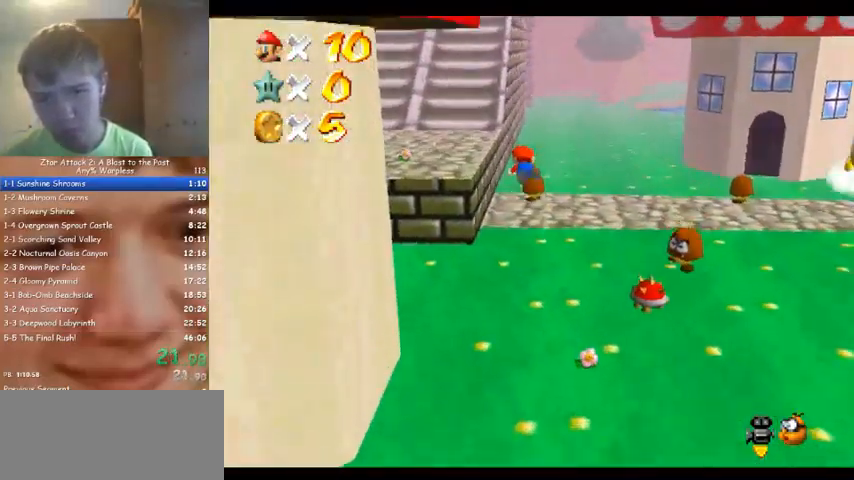
{"buttons": [], "left_stick": "up", "events": [[467, "left_stick", "up"]]}